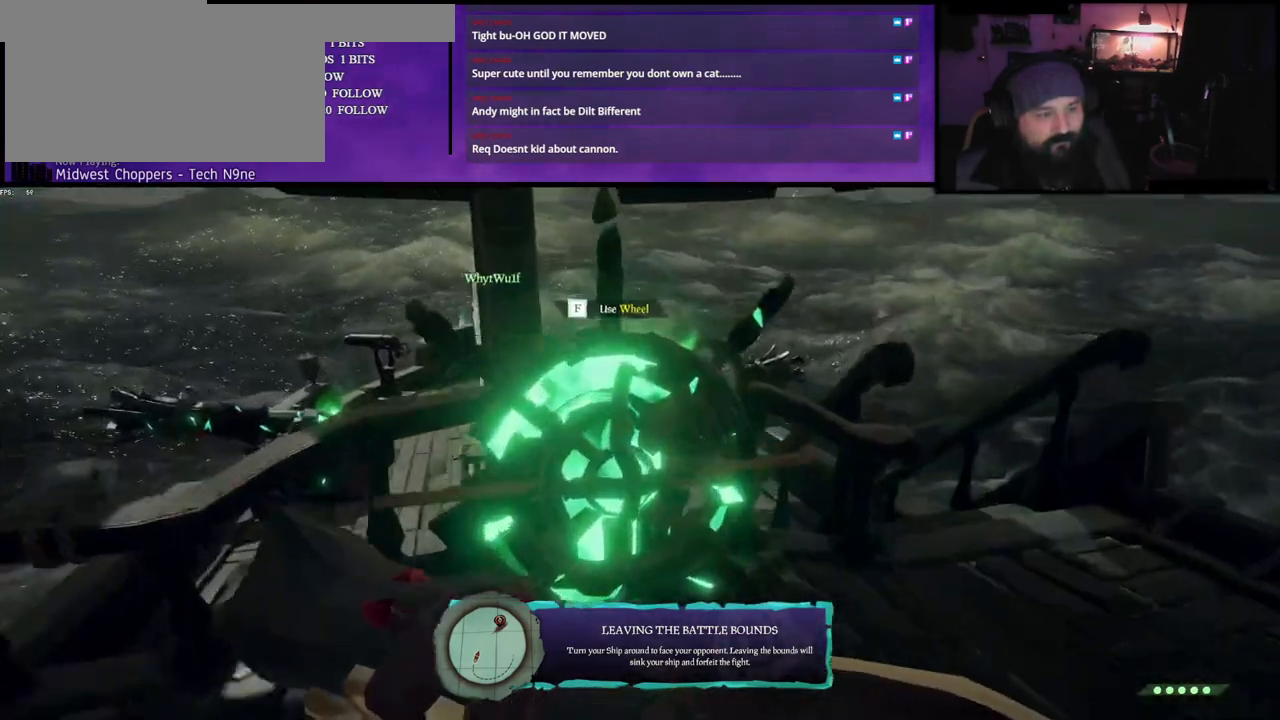
Gameplay with keyboard; each line is a JSON object with the keys held at the frame after it. "events" lists presses ("down") and releases ("up") of "a", "c", "caps_lock", "d", "e", "f", "q", "r", "s", "shift", "space", "w", "x" and "z" between this image and that frame as [ms after this image, input, new state], when the widget could be followed in between. No other keys are recorded. Mouse input is not recorded.
{"keys": ["d"], "events": [[83, "f", "down"], [83, "w", "up"], [167, "f", "up"], [283, "d", "down"]]}
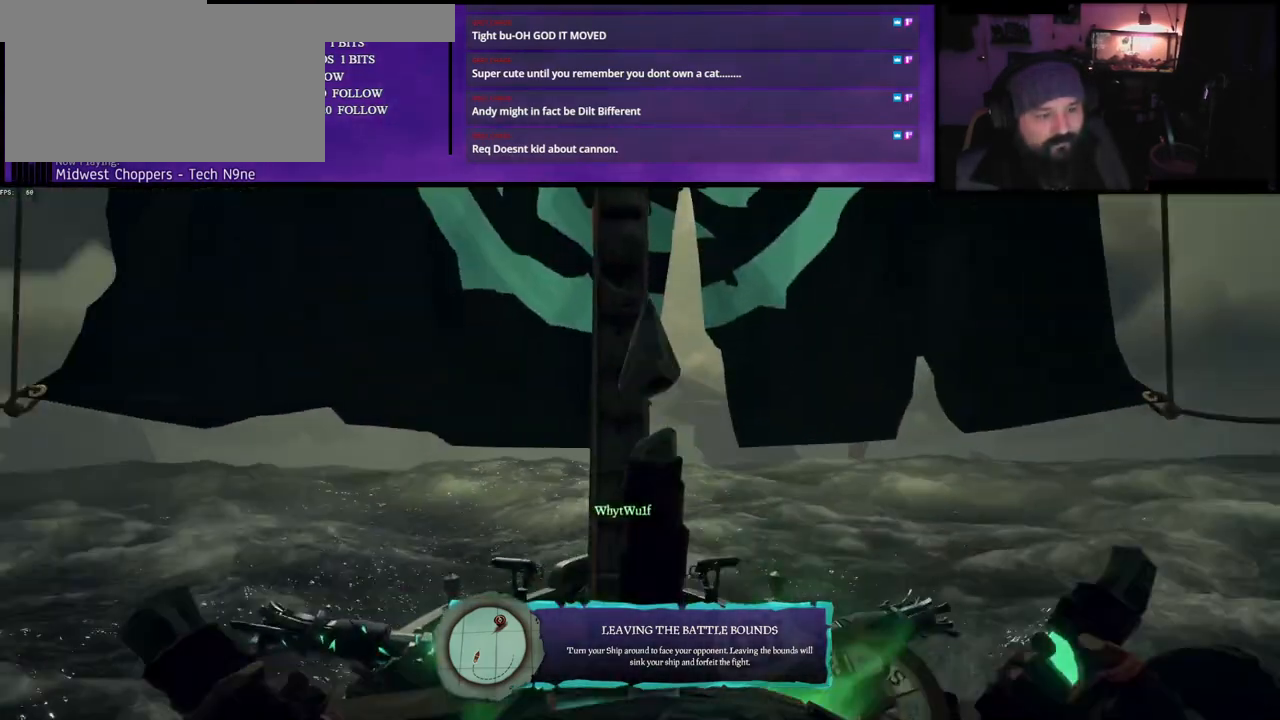
{"keys": ["d"], "events": []}
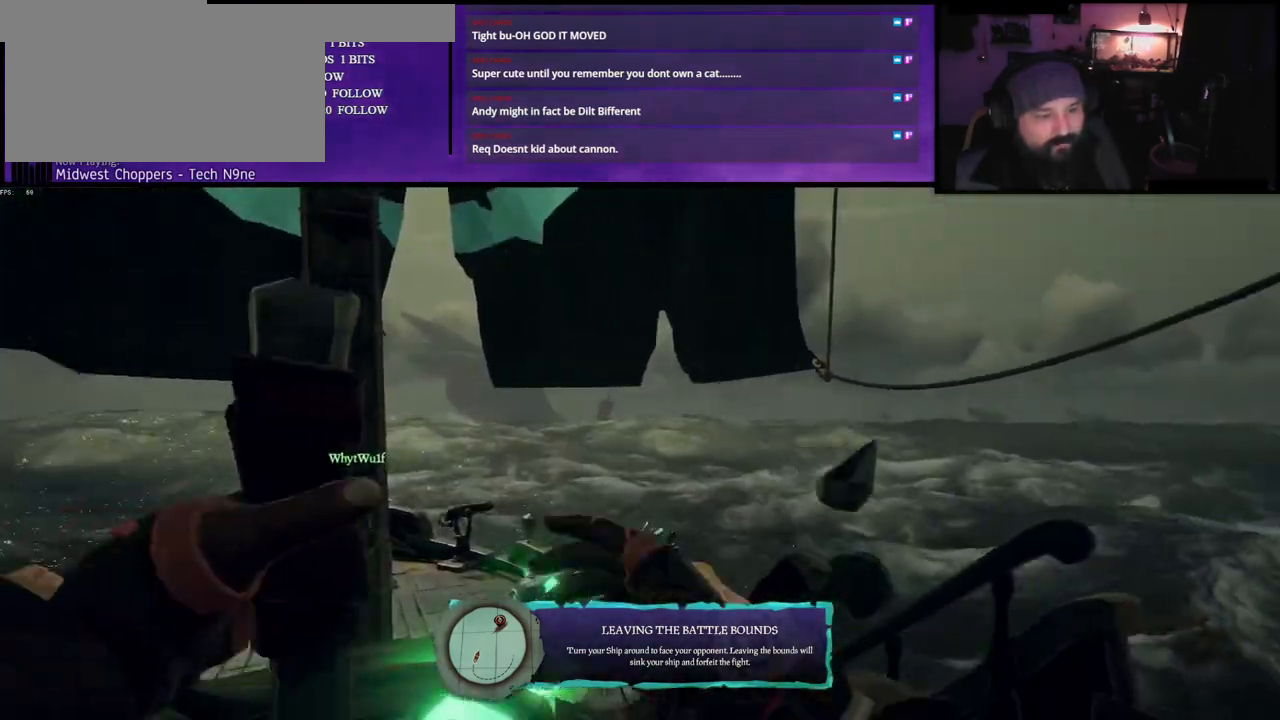
{"keys": ["d"], "events": []}
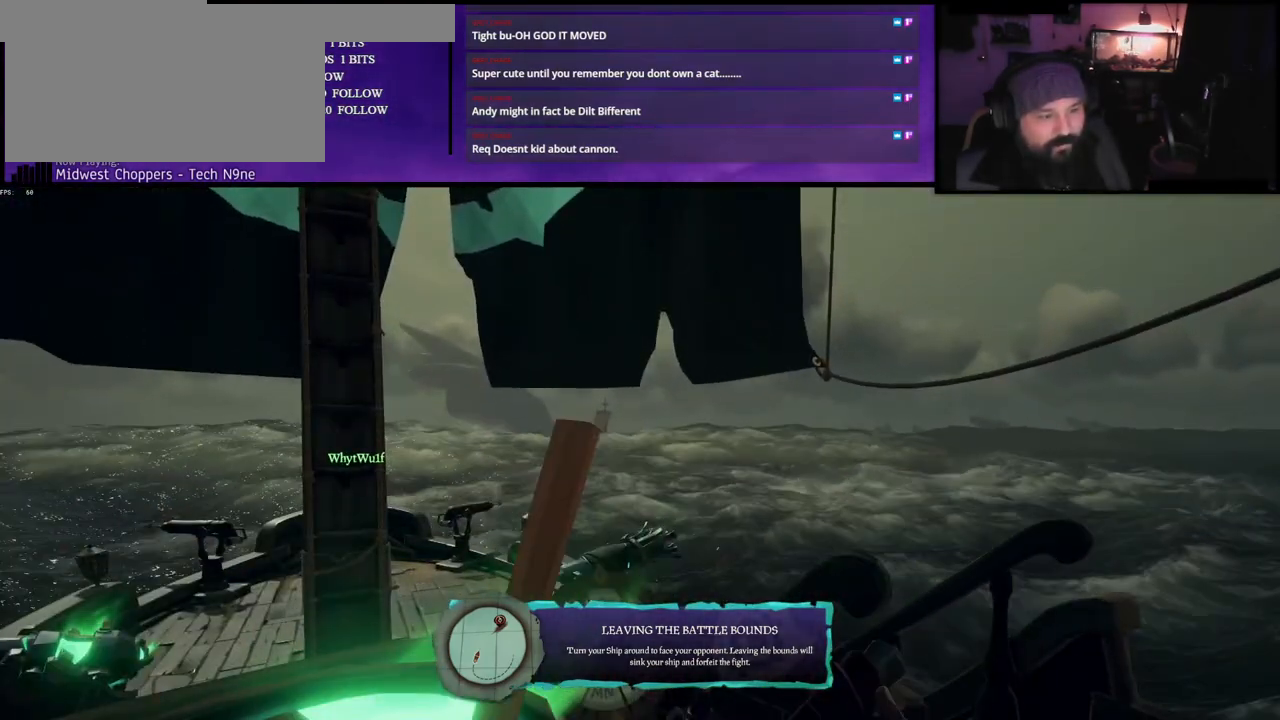
{"keys": ["d"], "events": []}
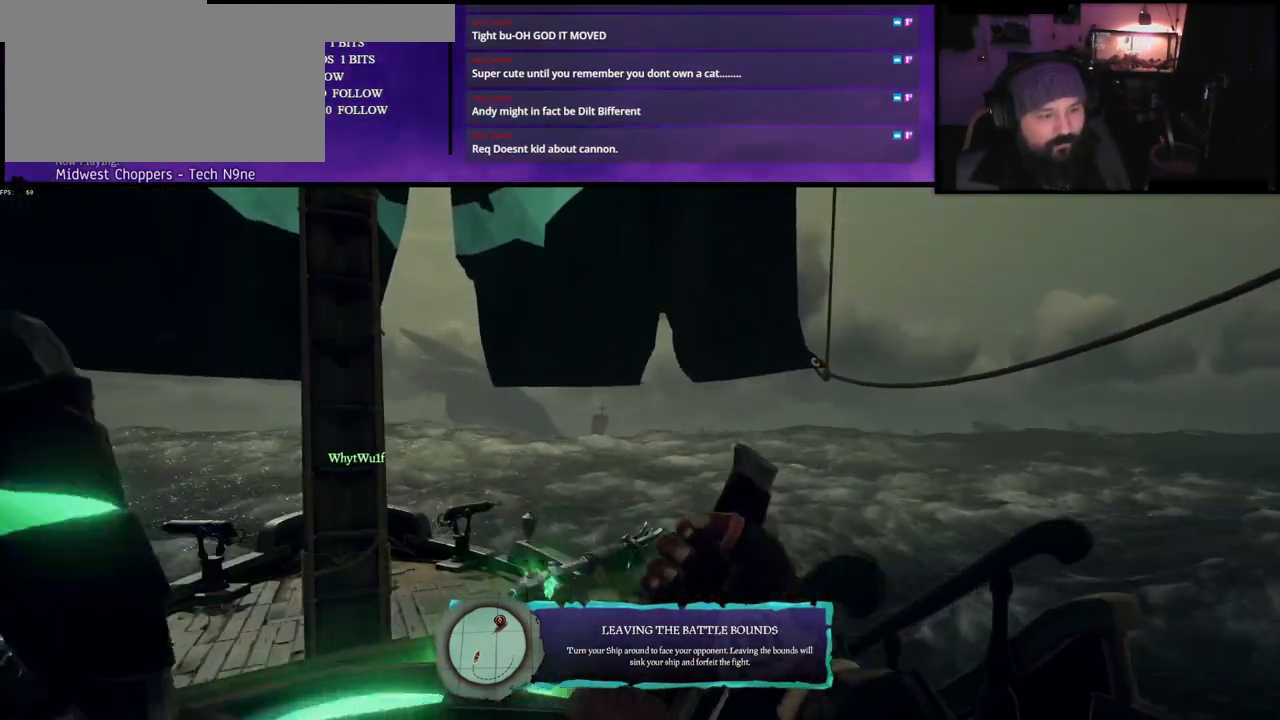
{"keys": ["d"], "events": []}
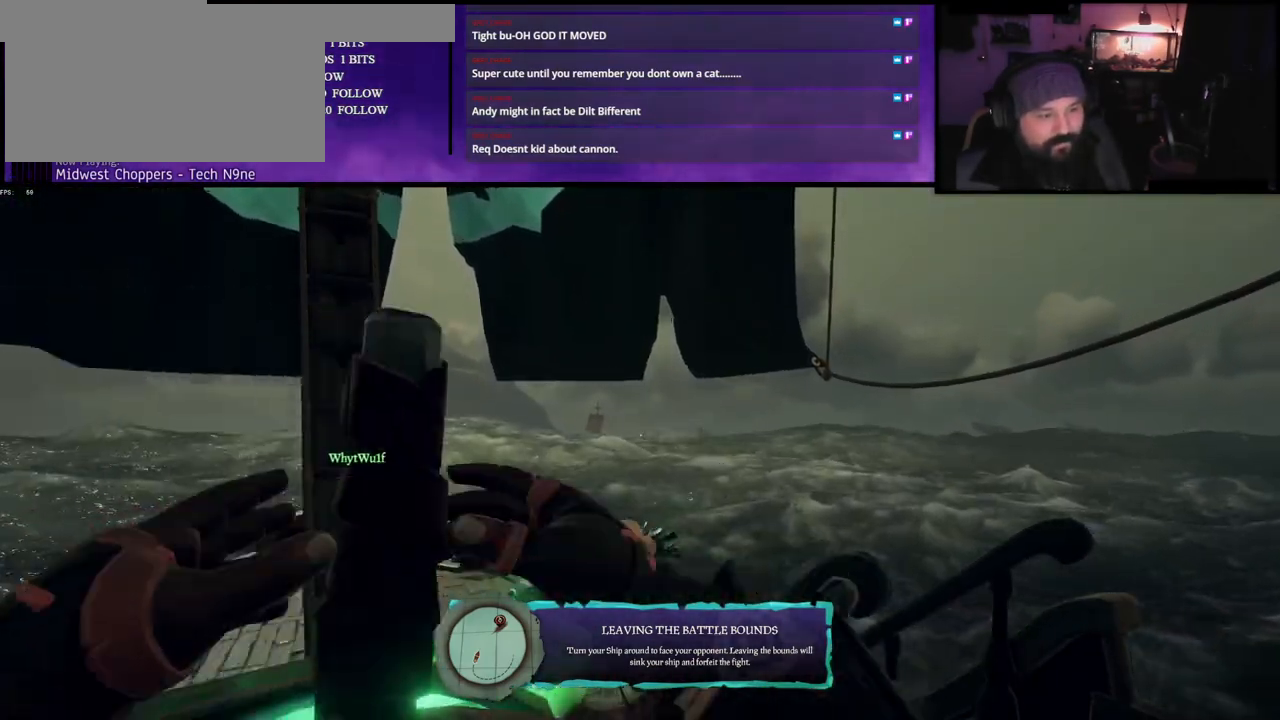
{"keys": ["d"], "events": []}
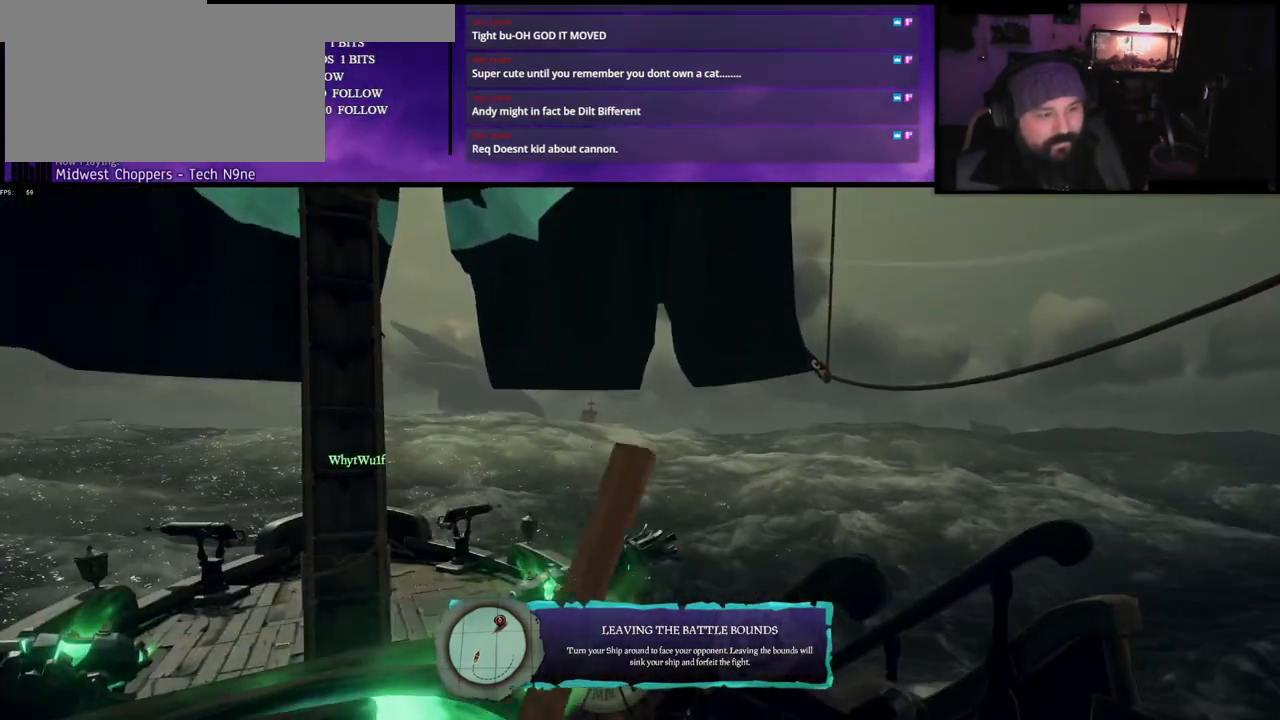
{"keys": ["d"], "events": []}
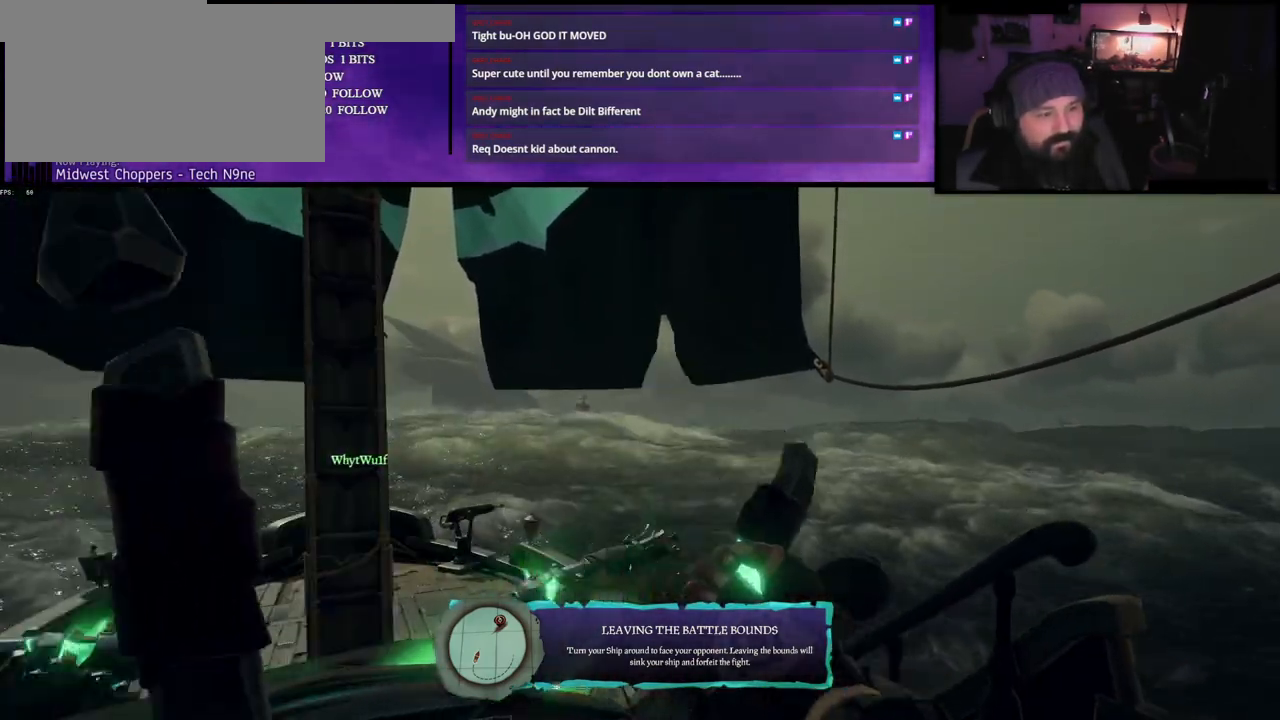
{"keys": ["d"], "events": []}
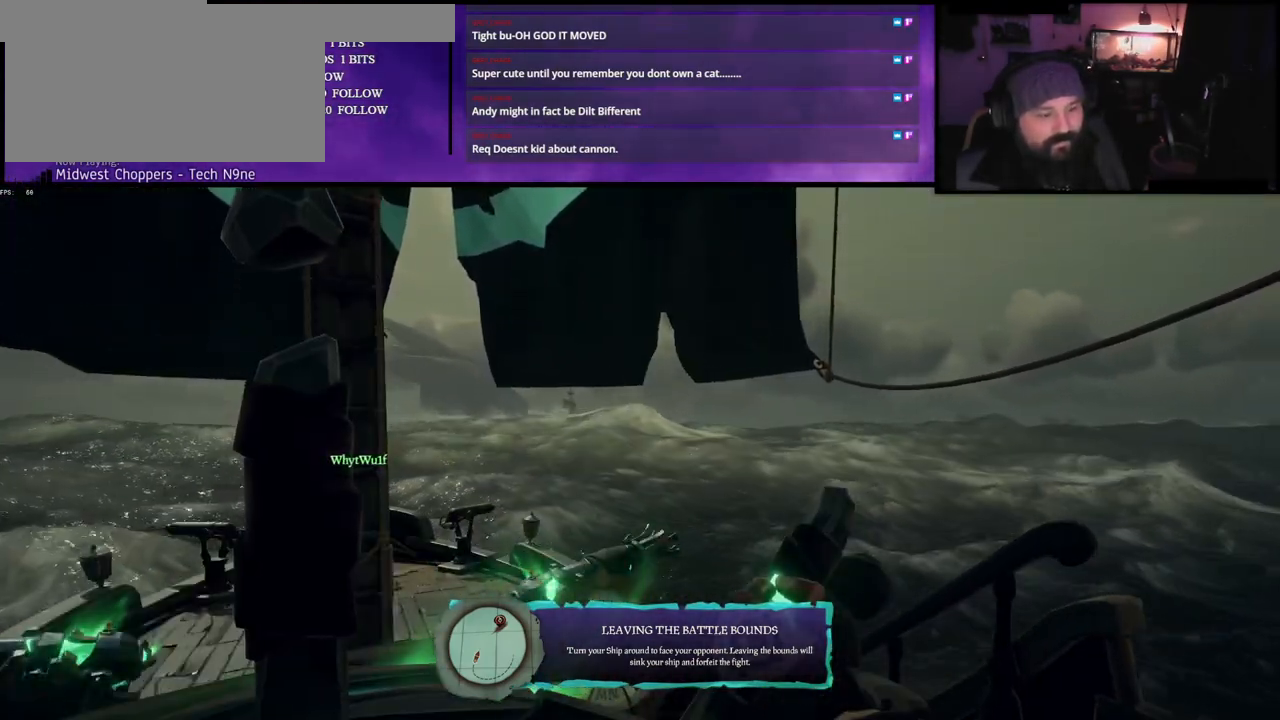
{"keys": ["d"], "events": []}
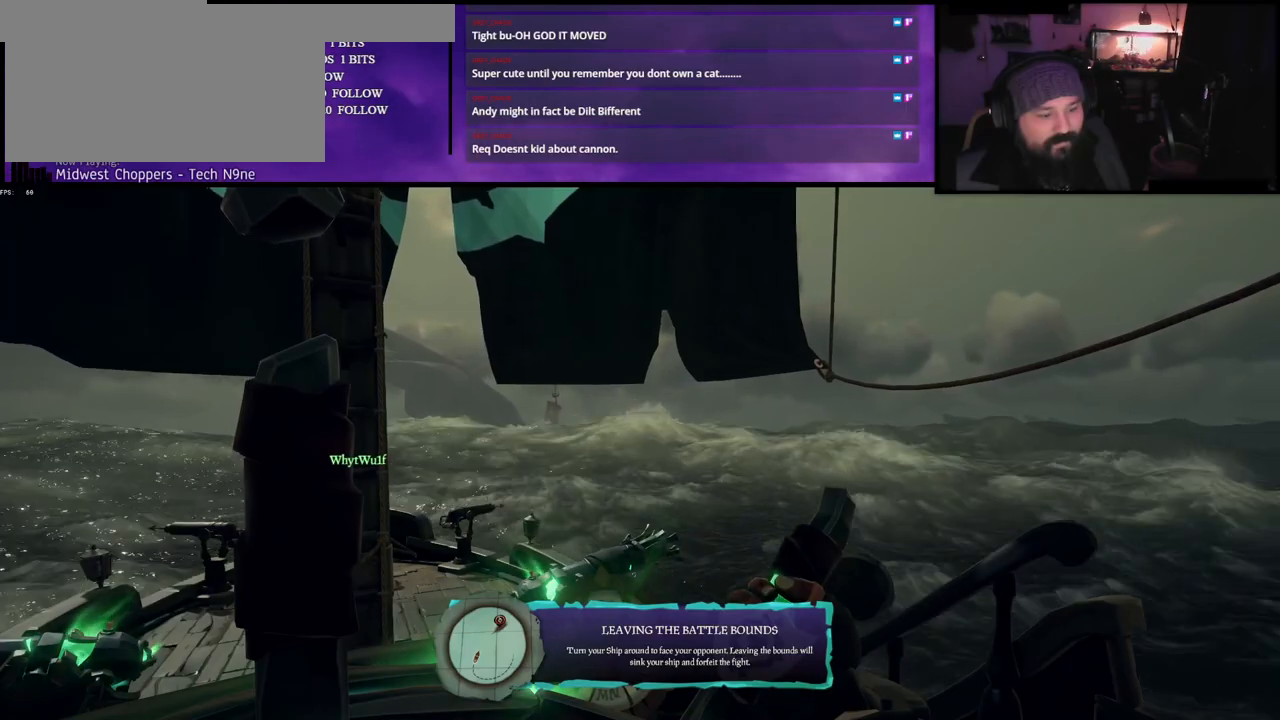
{"keys": ["f"], "events": [[333, "d", "up"], [450, "f", "down"]]}
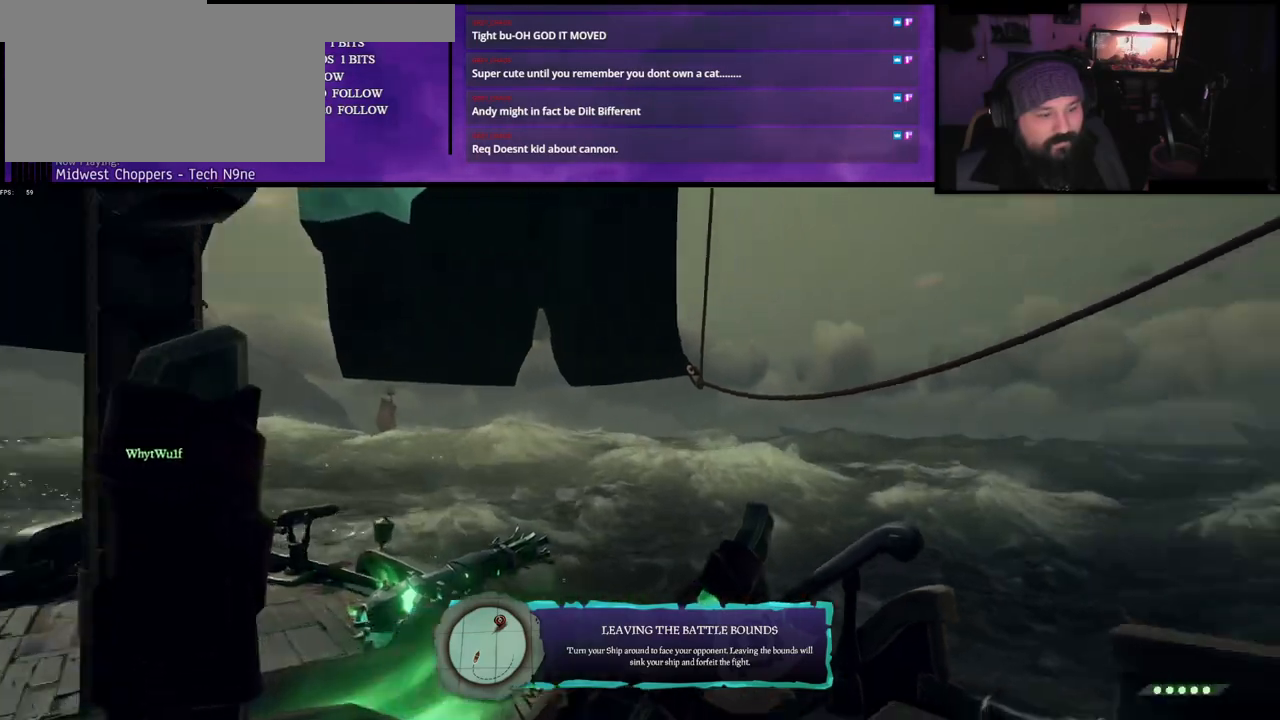
{"keys": ["w"], "events": [[83, "f", "up"], [133, "w", "down"]]}
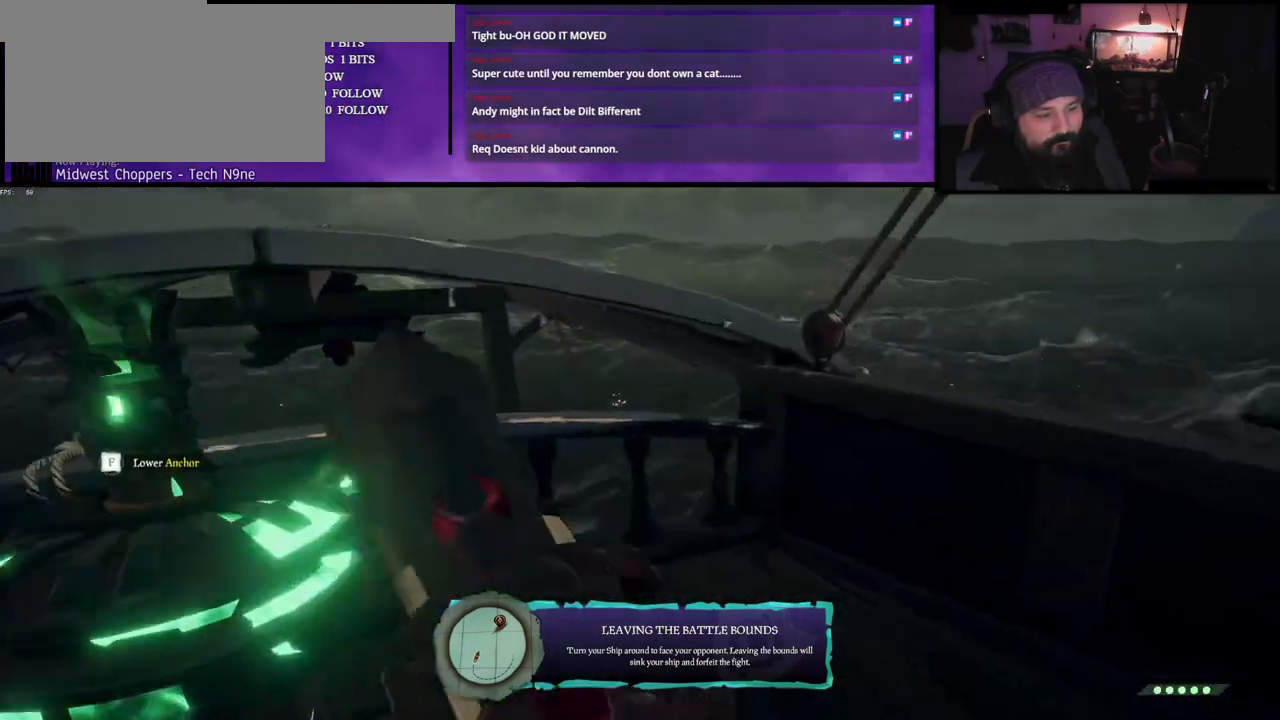
{"keys": ["w"], "events": []}
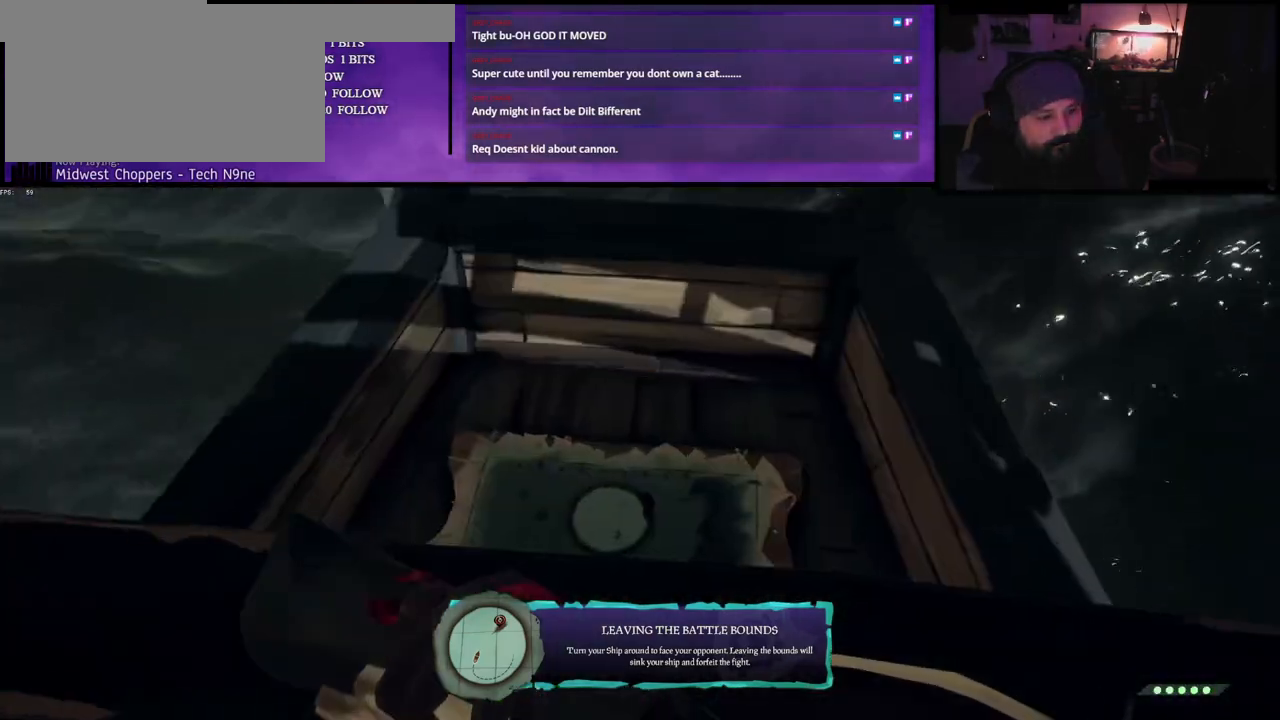
{"keys": [], "events": [[133, "w", "up"]]}
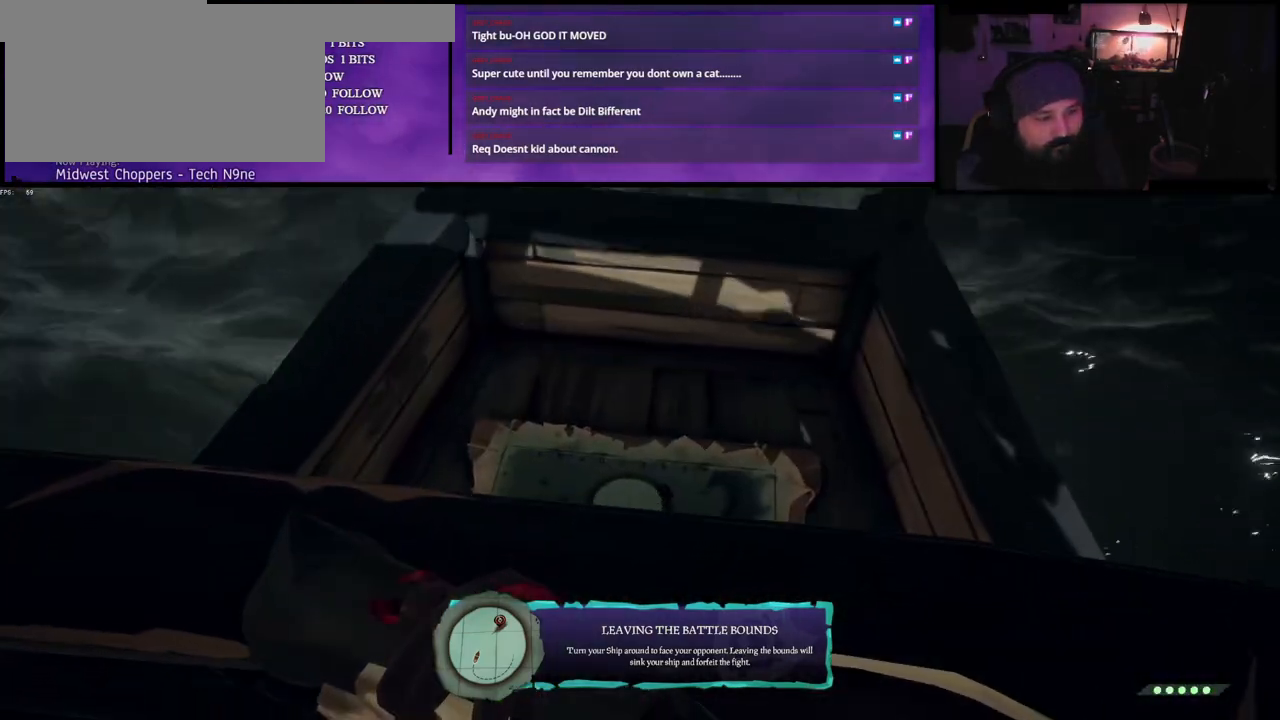
{"keys": ["w"], "events": [[417, "w", "down"]]}
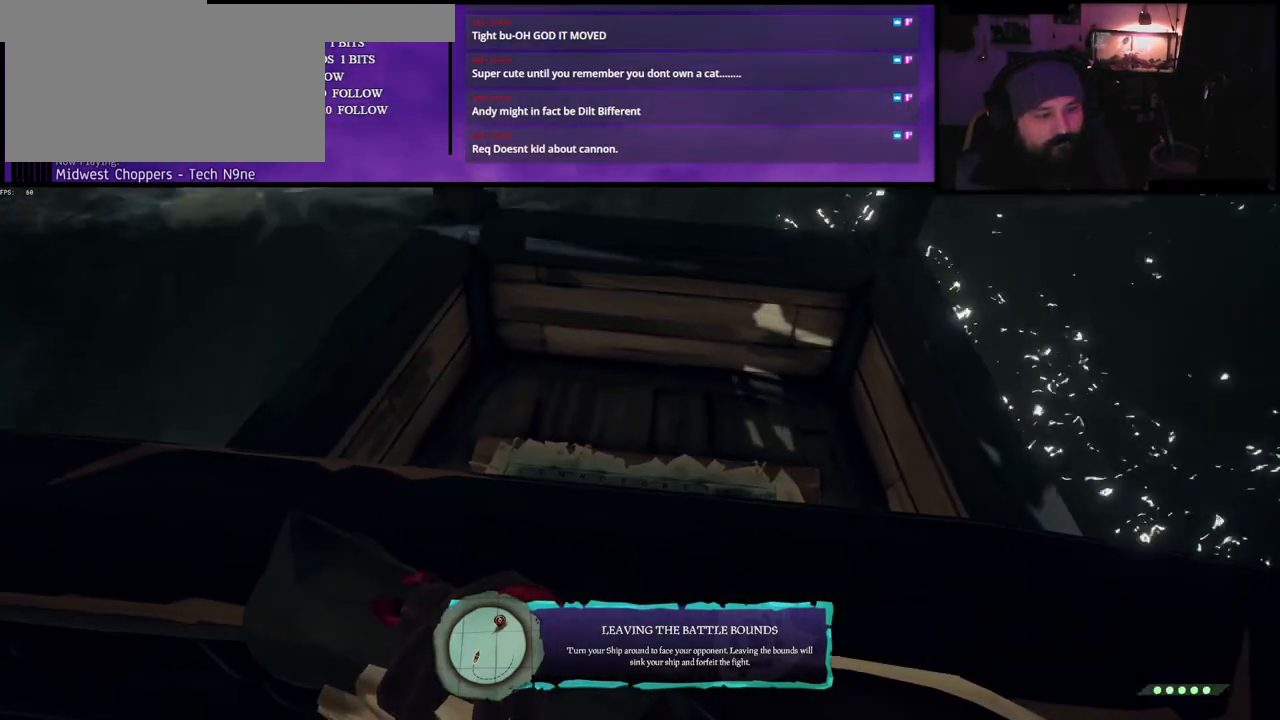
{"keys": ["w"]}
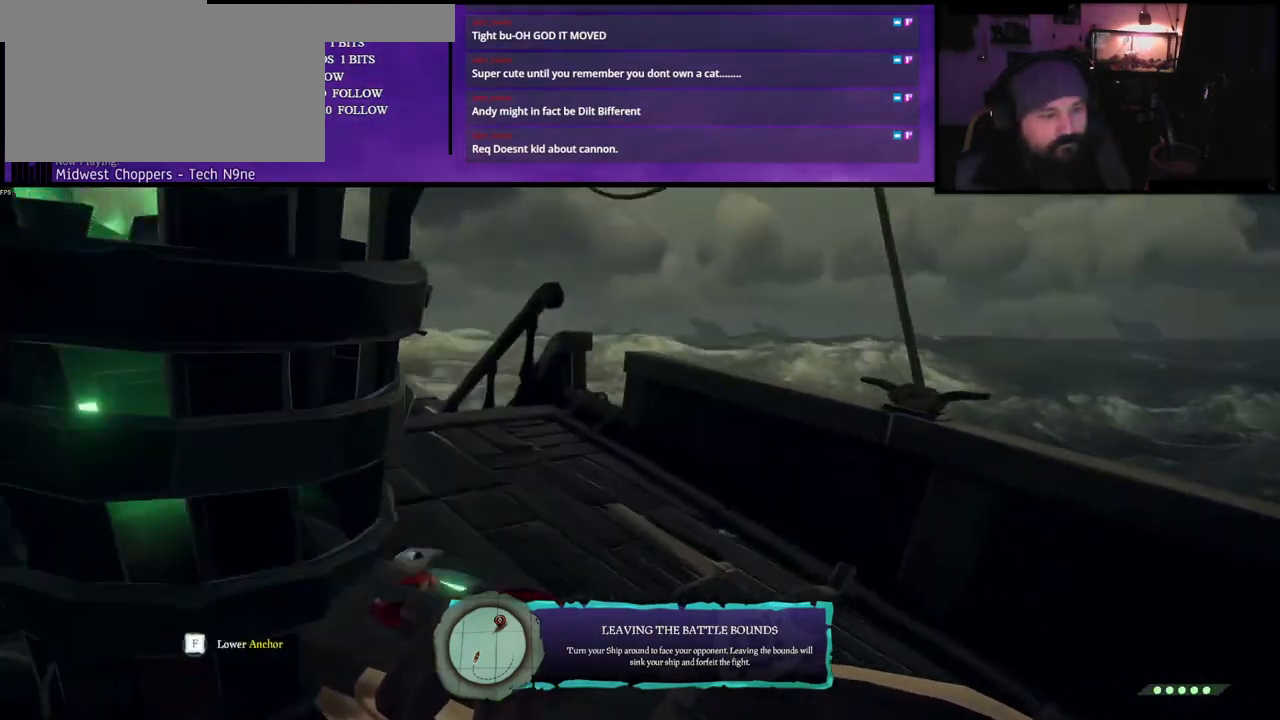
{"keys": ["d", "w"], "events": [[317, "d", "down"]]}
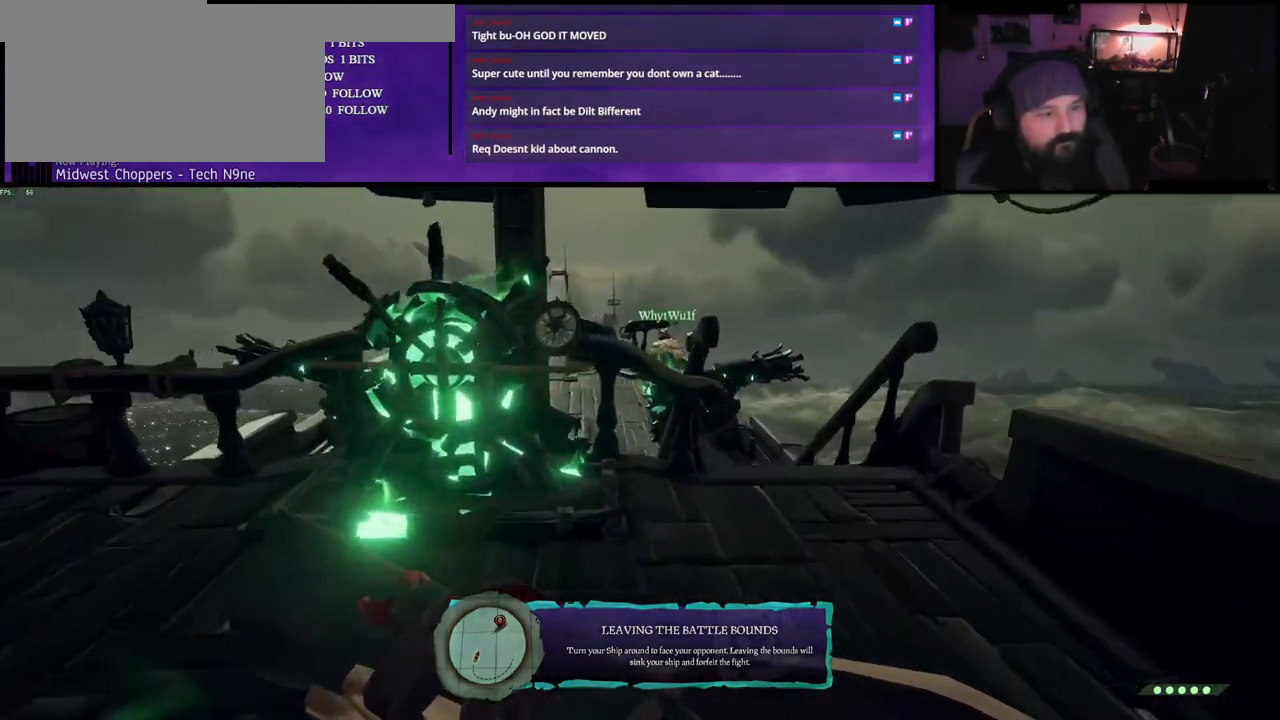
{"keys": [], "events": [[67, "d", "up"], [367, "space", "down"], [483, "space", "up"], [500, "w", "up"]]}